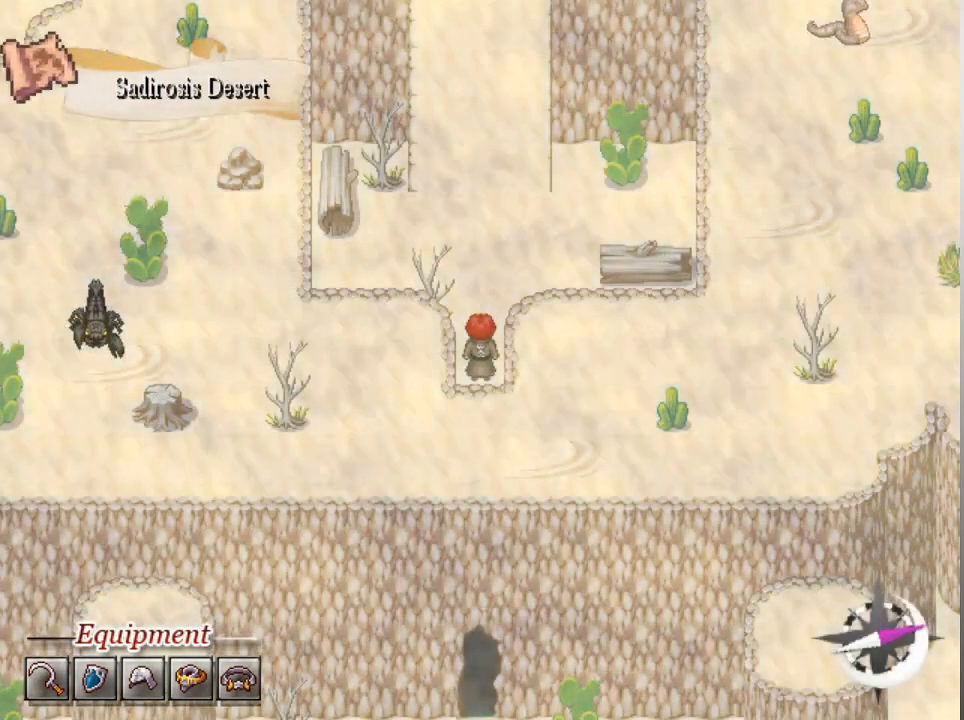
Gameplay with a controller (Xbox layout); each line is a JSON object with the inputs held at the frame after it. "events" lists button and stick changes between this image and that frame as [ms after this image, input, new state], when the widget could be followed in between. Not read: right_stick.
{"buttons": ["L1"], "left_stick": "up", "events": [[167, "L1", "down"], [167, "left_stick", "up"]]}
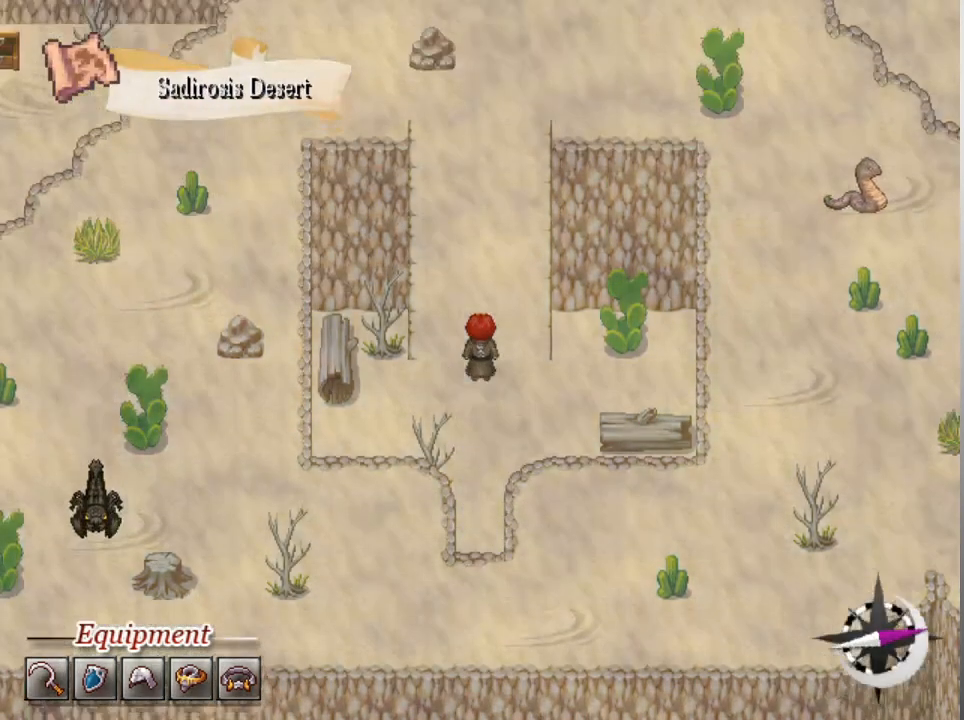
{"buttons": ["L1"], "left_stick": "up", "events": []}
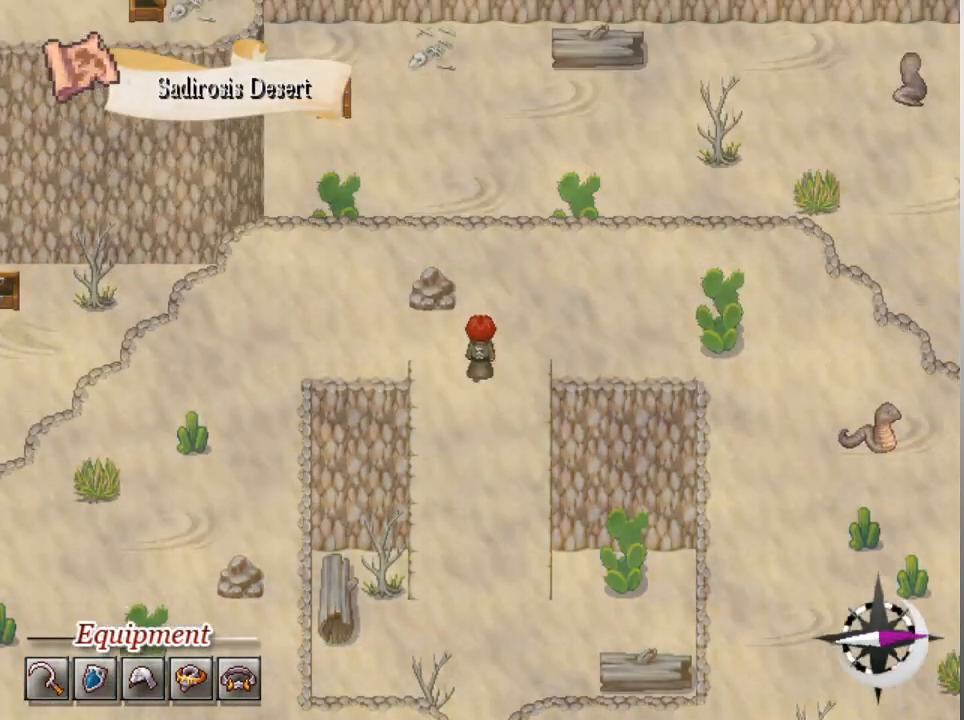
{"buttons": ["L1"], "left_stick": "right", "events": [[133, "left_stick", "right"]]}
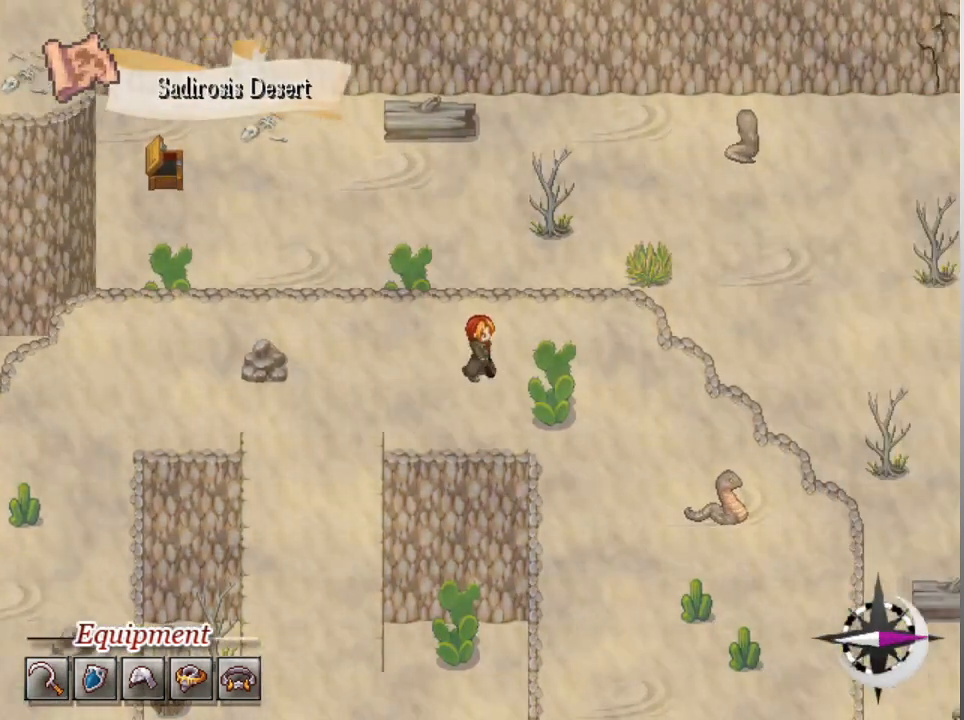
{"buttons": ["L1"], "left_stick": "down", "events": [[267, "left_stick", "down"]]}
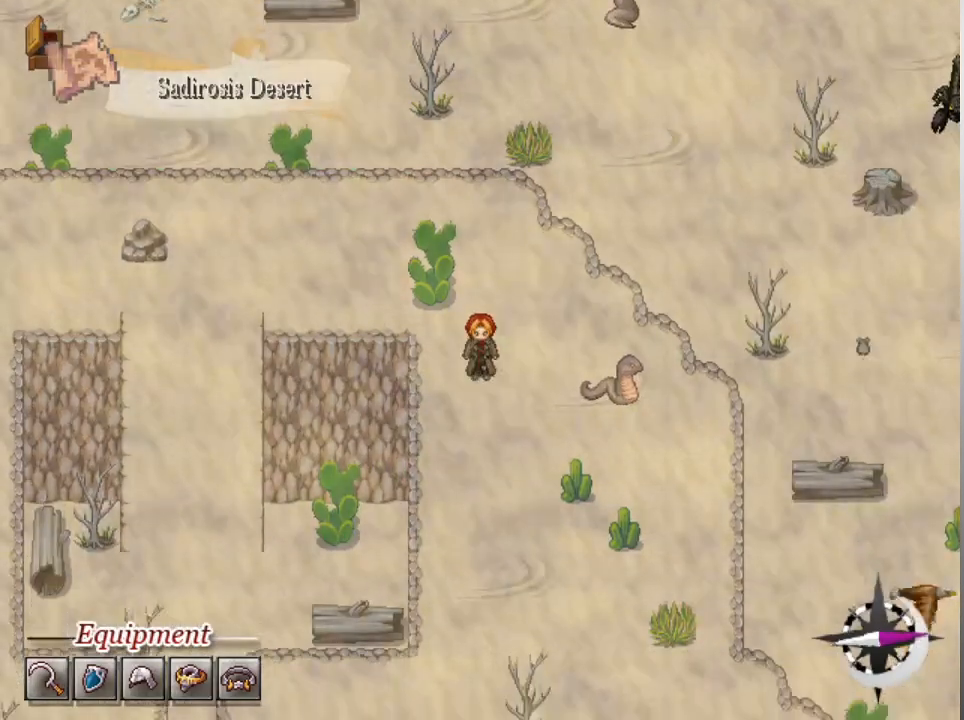
{"buttons": ["L1"], "left_stick": "down", "events": []}
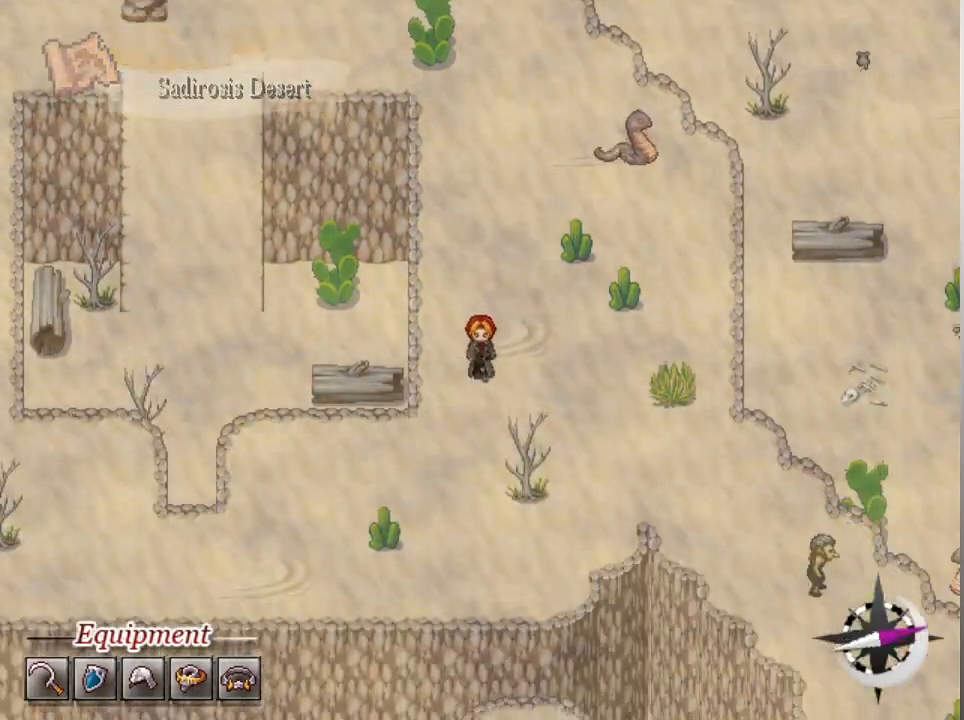
{"buttons": ["L1"], "left_stick": "down", "events": [[67, "left_stick", "down-right"], [200, "left_stick", "right"], [400, "left_stick", "down"]]}
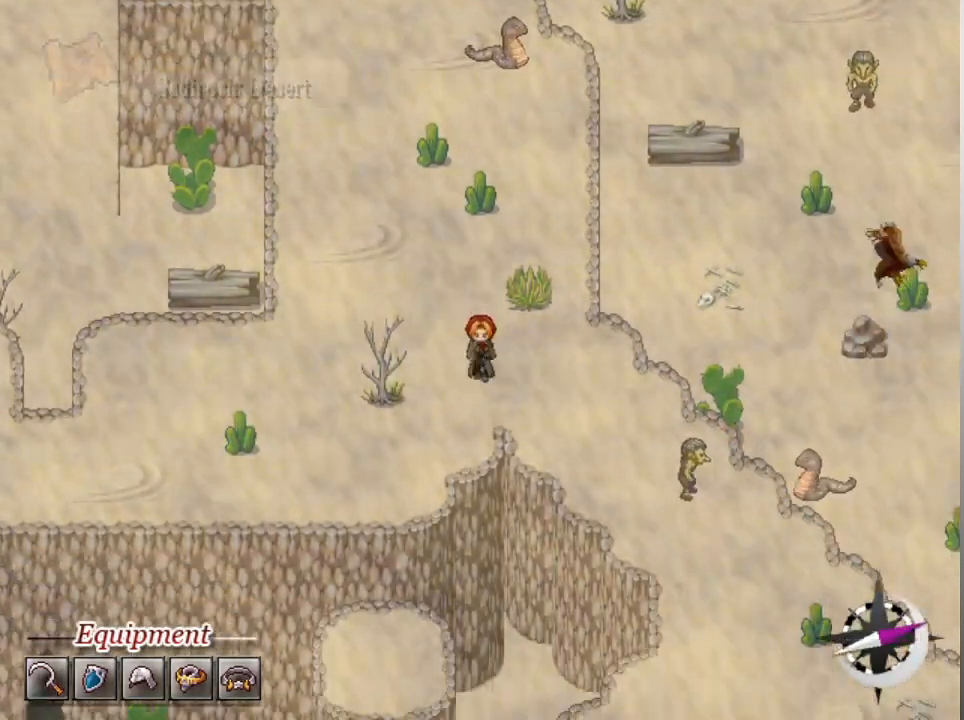
{"buttons": ["L1"], "left_stick": "down-right", "events": [[100, "left_stick", "down-right"]]}
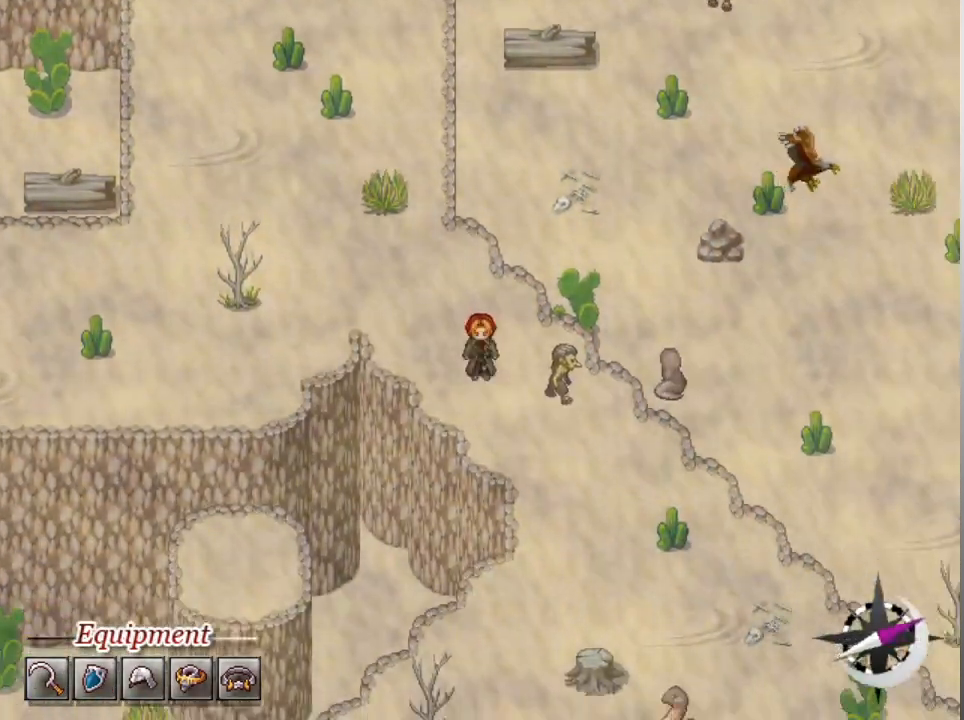
{"buttons": ["L1"], "left_stick": "down", "events": [[33, "left_stick", "down"], [333, "left_stick", "down-right"], [467, "left_stick", "down"]]}
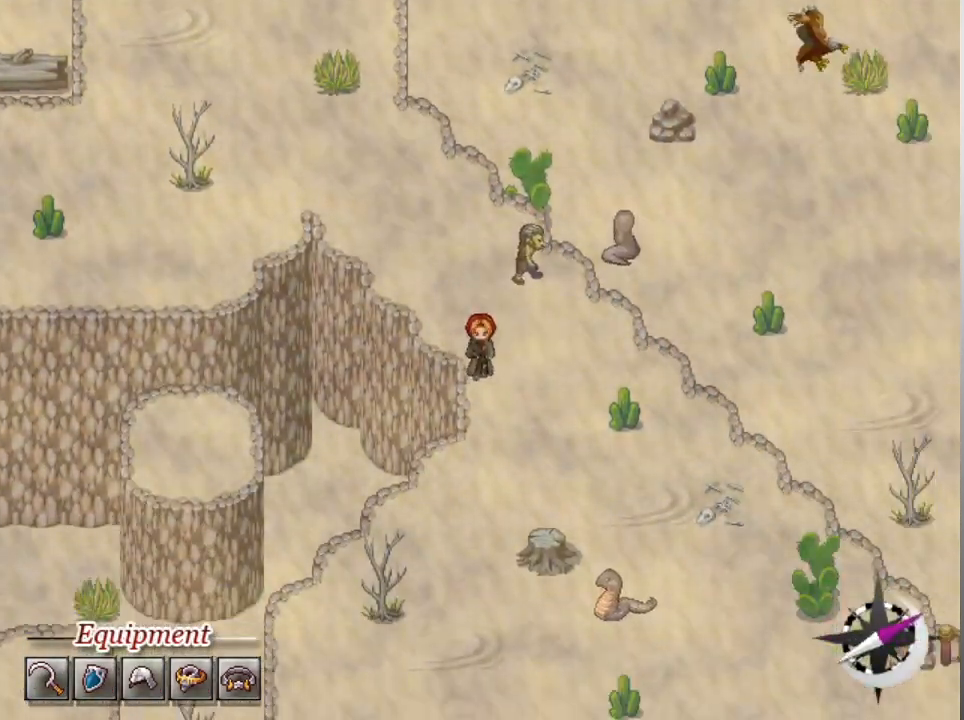
{"buttons": ["L1"], "left_stick": "down-right", "events": [[233, "left_stick", "down-right"]]}
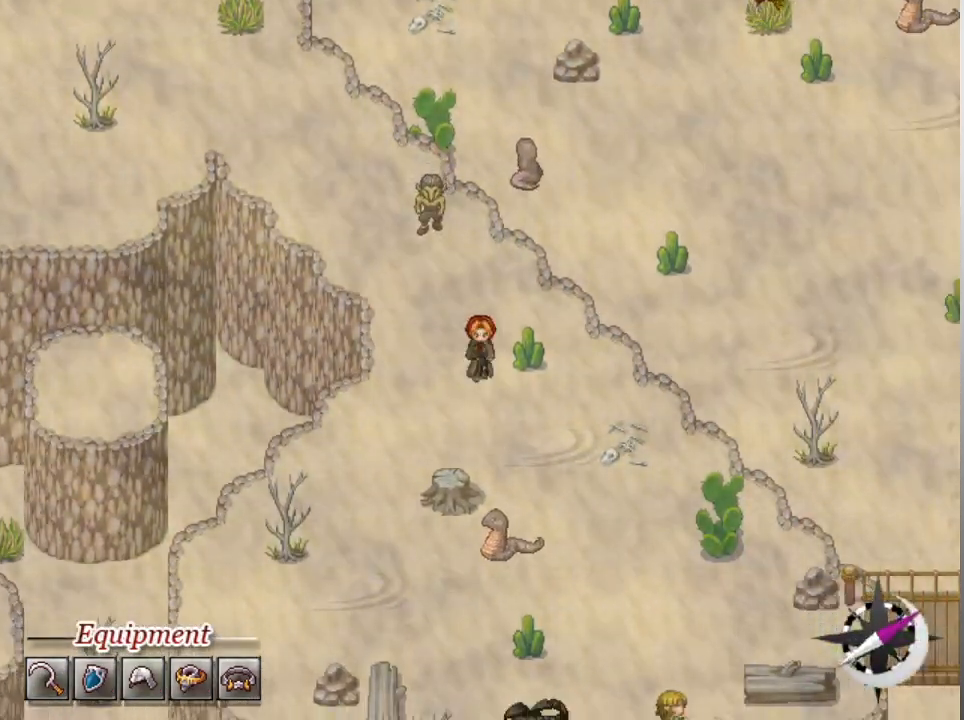
{"buttons": ["L1"], "left_stick": "down", "events": [[33, "left_stick", "down"], [233, "left_stick", "right"], [367, "left_stick", "down-right"], [467, "left_stick", "down"]]}
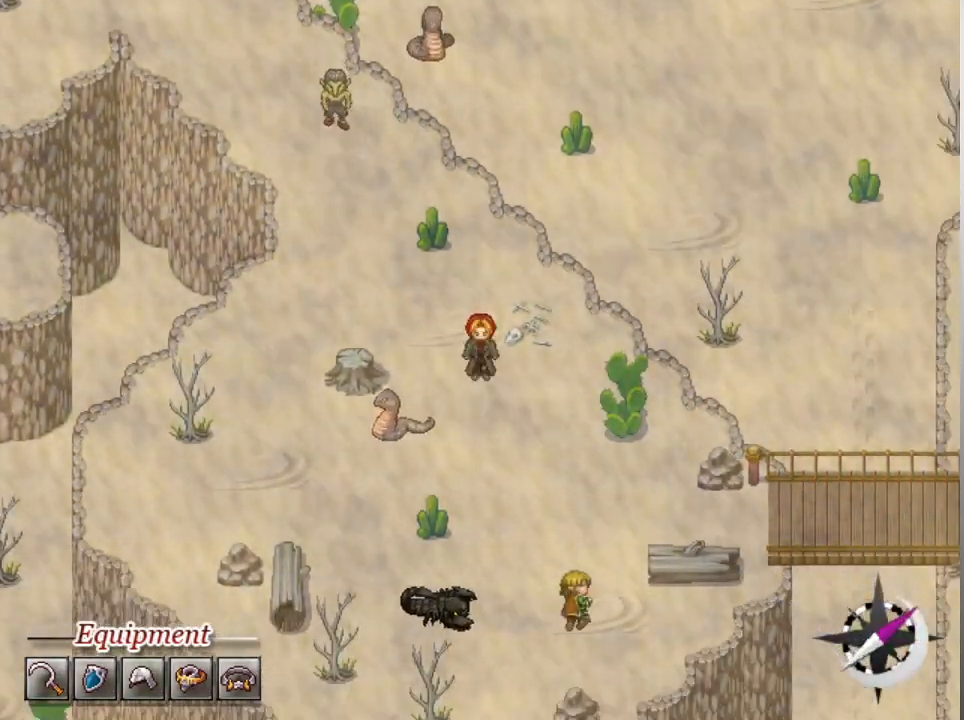
{"buttons": [], "left_stick": "down-right", "events": [[367, "left_stick", "down-right"], [400, "L1", "up"]]}
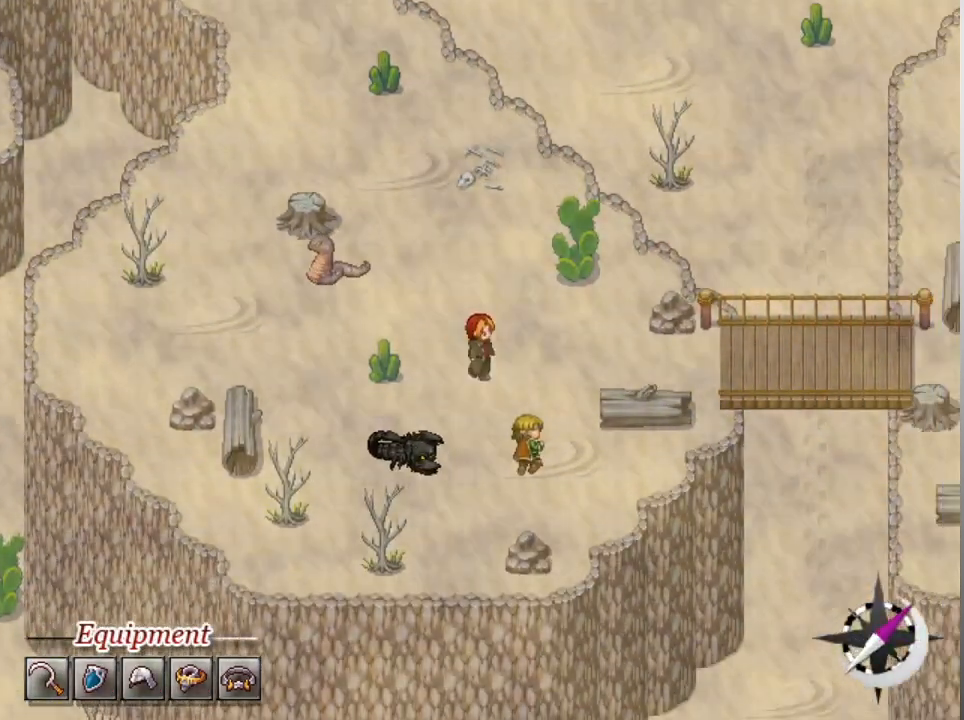
{"buttons": [], "left_stick": "center", "events": [[200, "left_stick", "down"], [467, "left_stick", "center"]]}
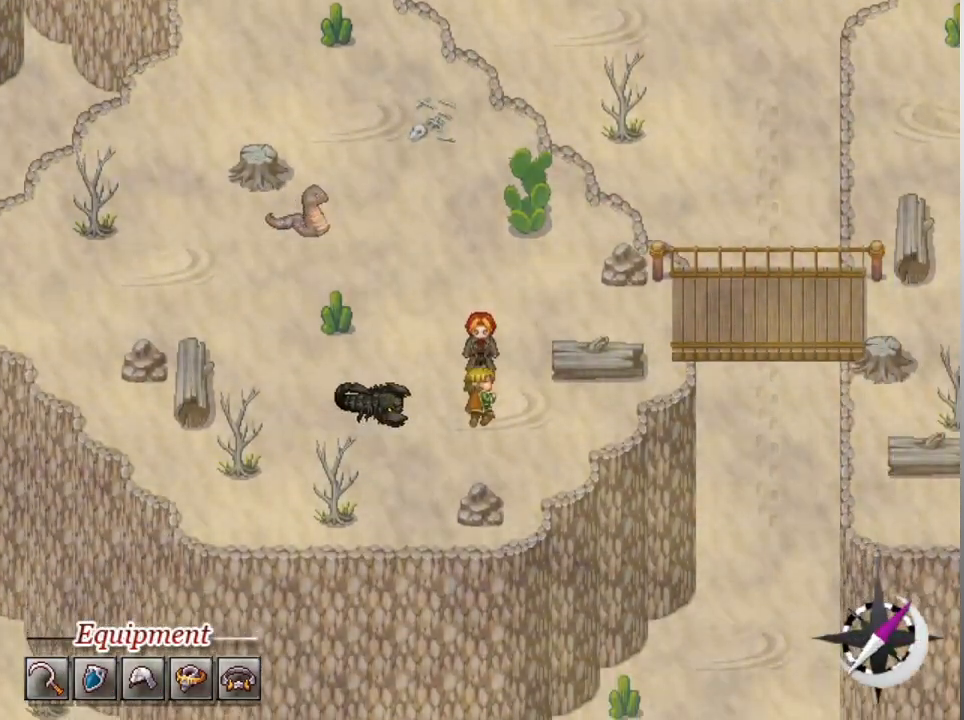
{"buttons": [], "left_stick": "center", "events": [[67, "A", "down"], [167, "A", "up"]]}
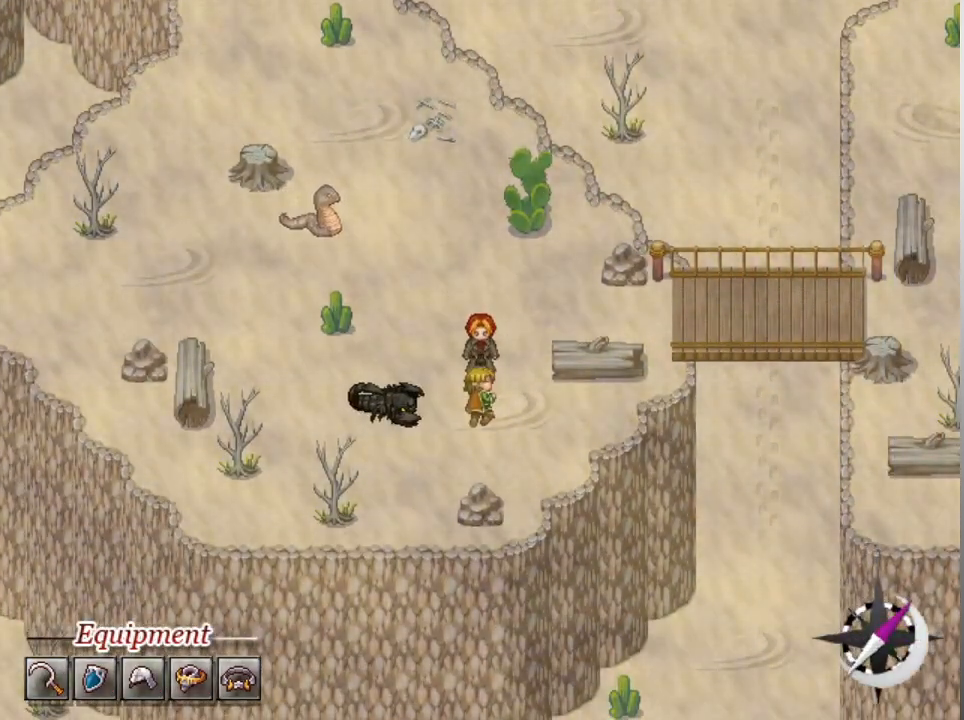
{"buttons": [], "left_stick": "center", "events": []}
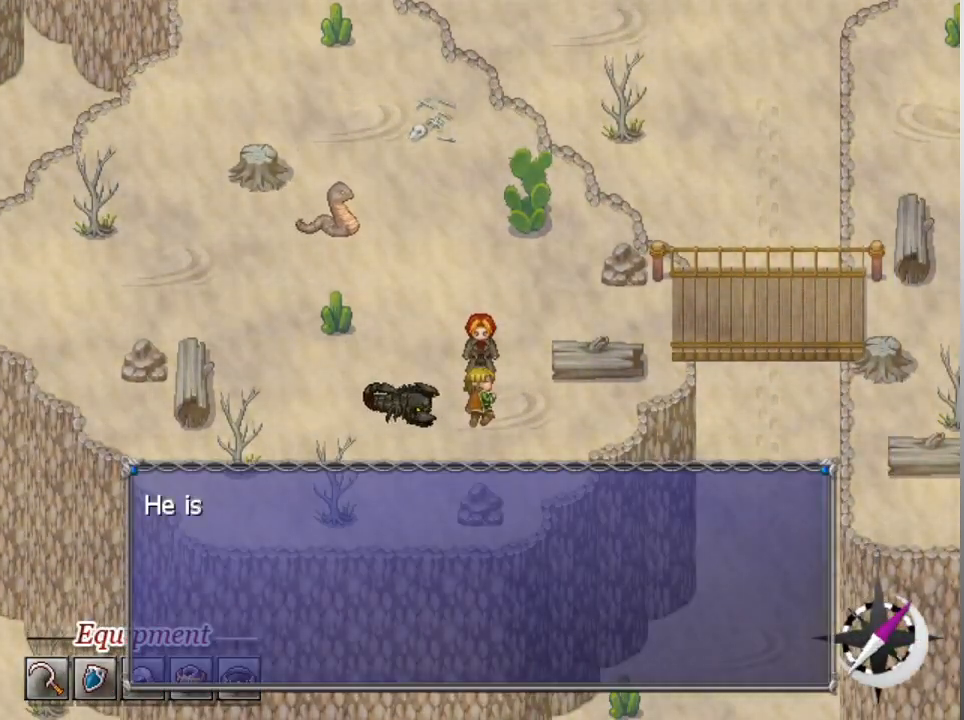
{"buttons": [], "left_stick": "center", "events": []}
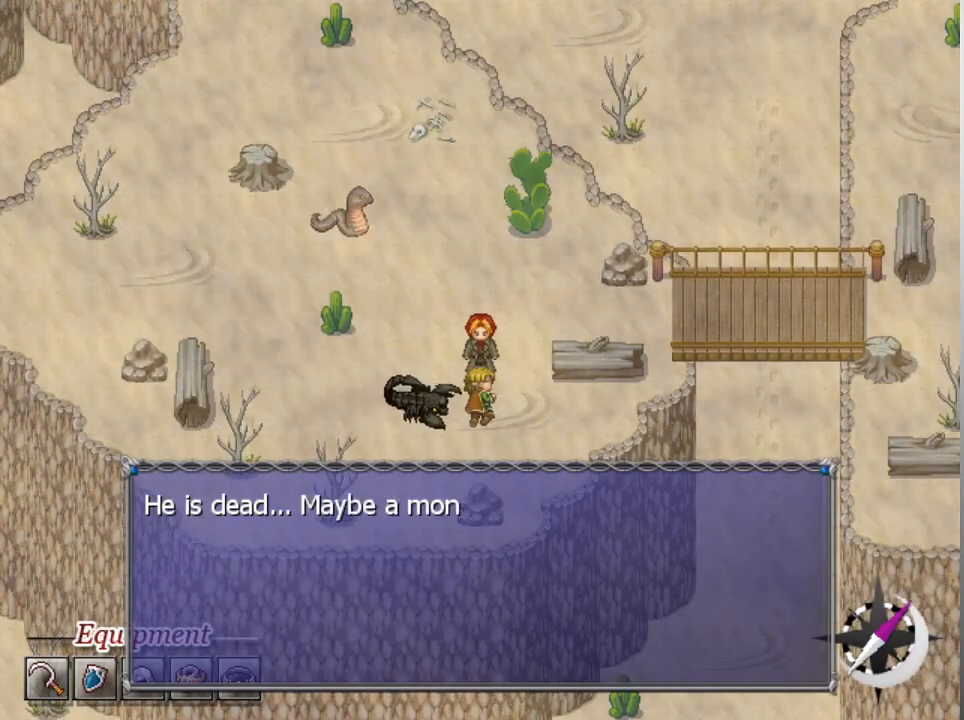
{"buttons": [], "left_stick": "center", "events": []}
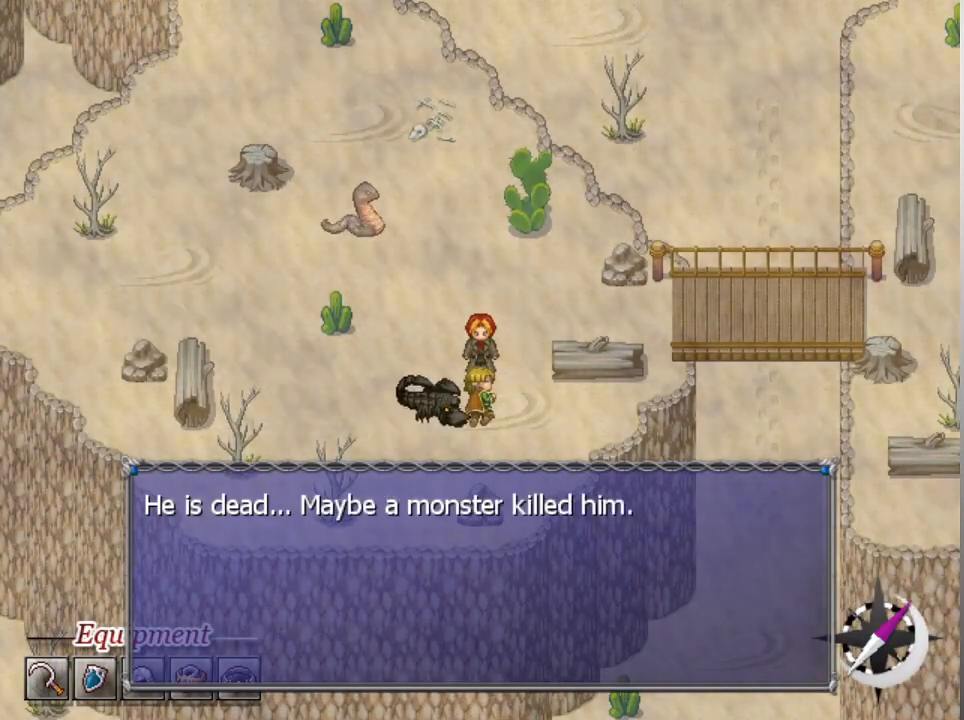
{"buttons": ["A"], "left_stick": "center", "events": [[433, "A", "down"]]}
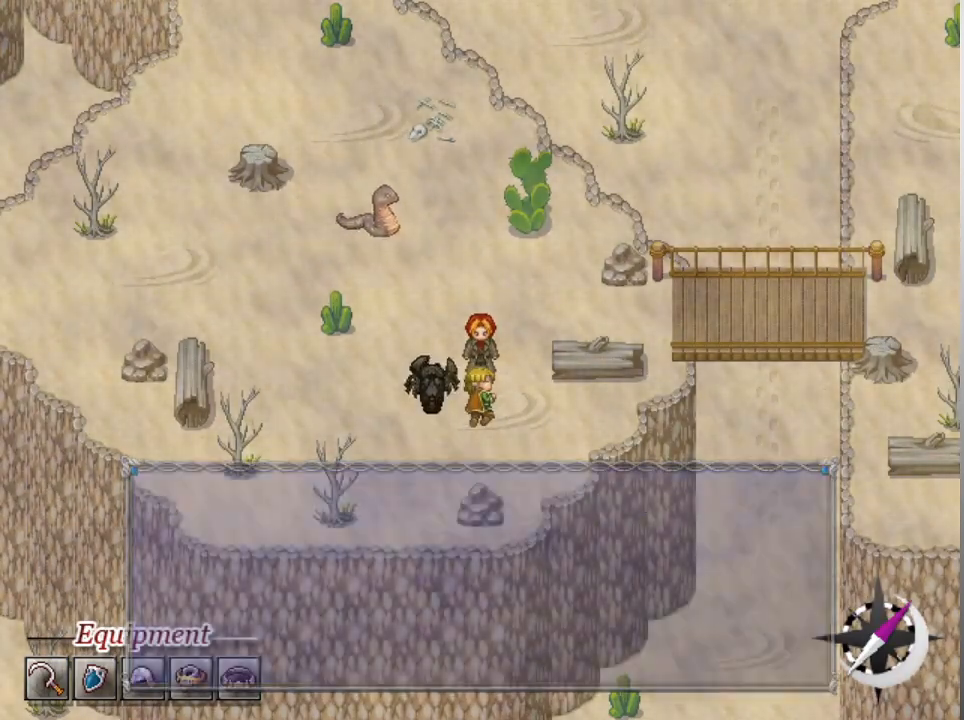
{"buttons": [], "left_stick": "up", "events": [[67, "A", "up"], [333, "left_stick", "up"]]}
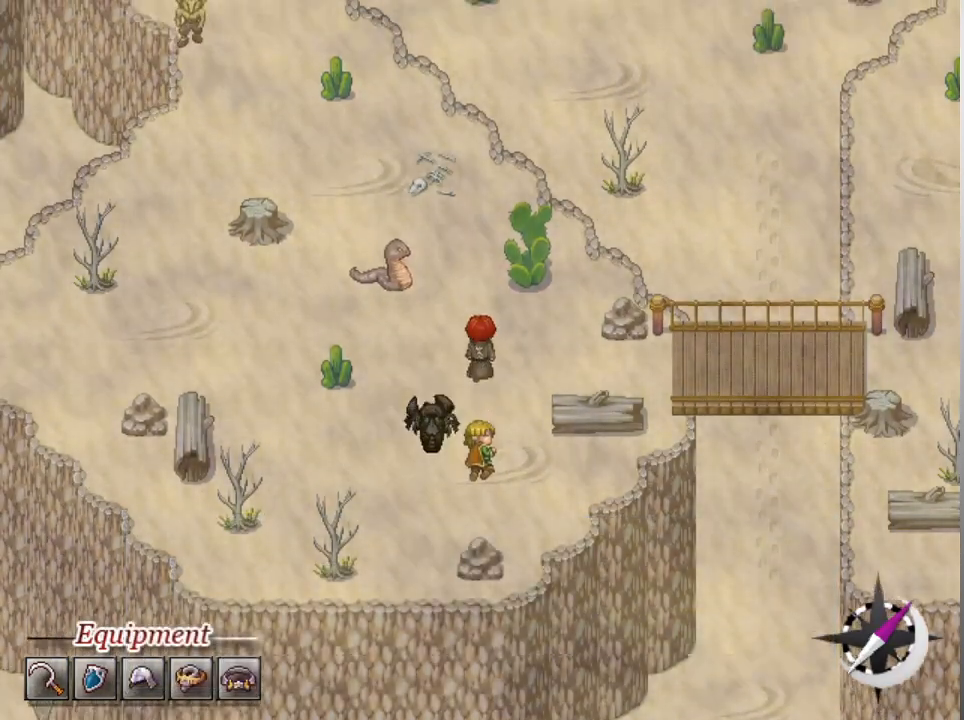
{"buttons": [], "left_stick": "right", "events": [[100, "left_stick", "right"]]}
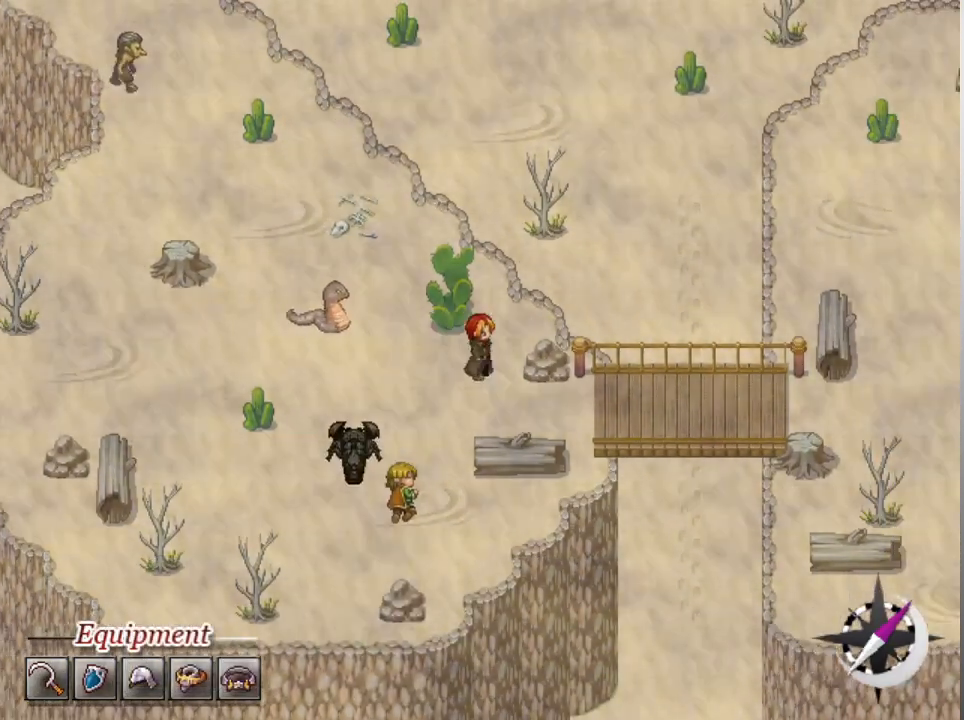
{"buttons": [], "left_stick": "right", "events": [[200, "left_stick", "down"], [367, "left_stick", "right"]]}
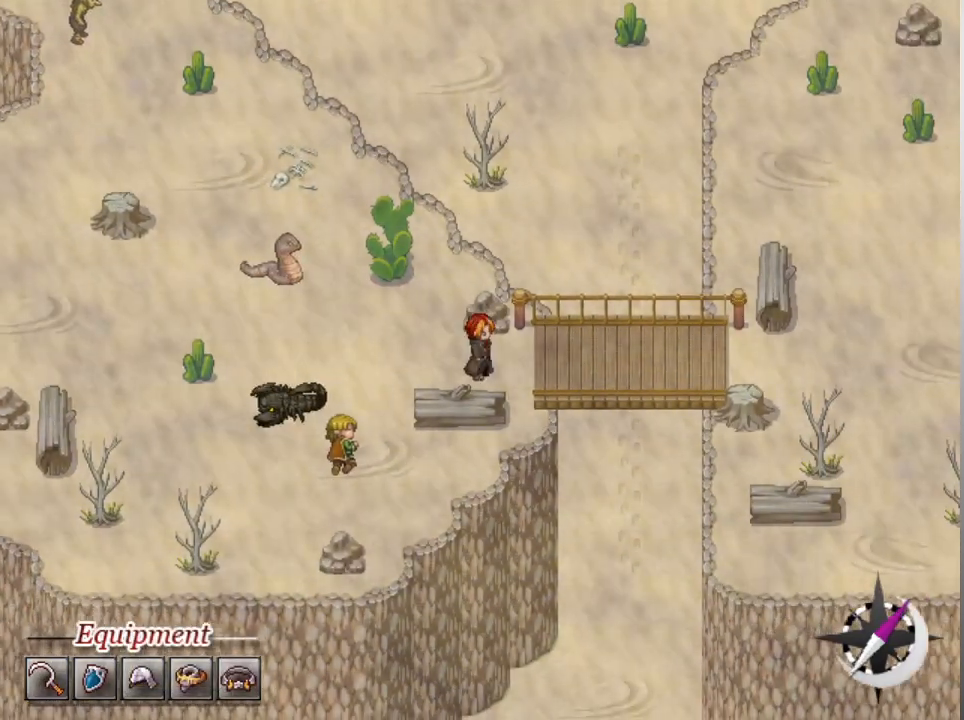
{"buttons": [], "left_stick": "center", "events": [[200, "left_stick", "center"]]}
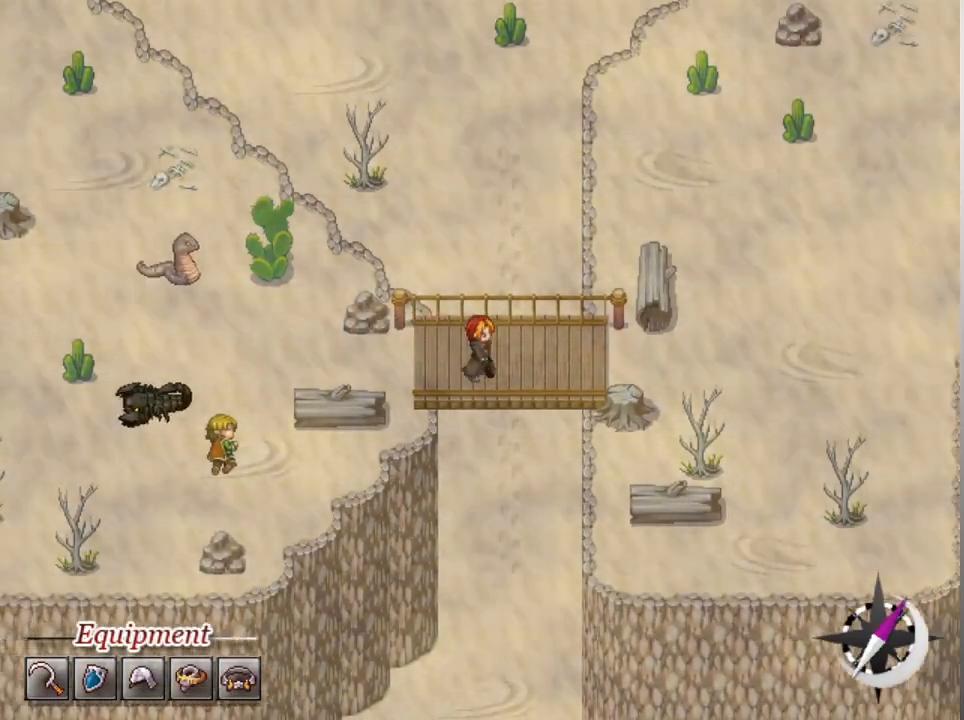
{"buttons": [], "left_stick": "center", "events": []}
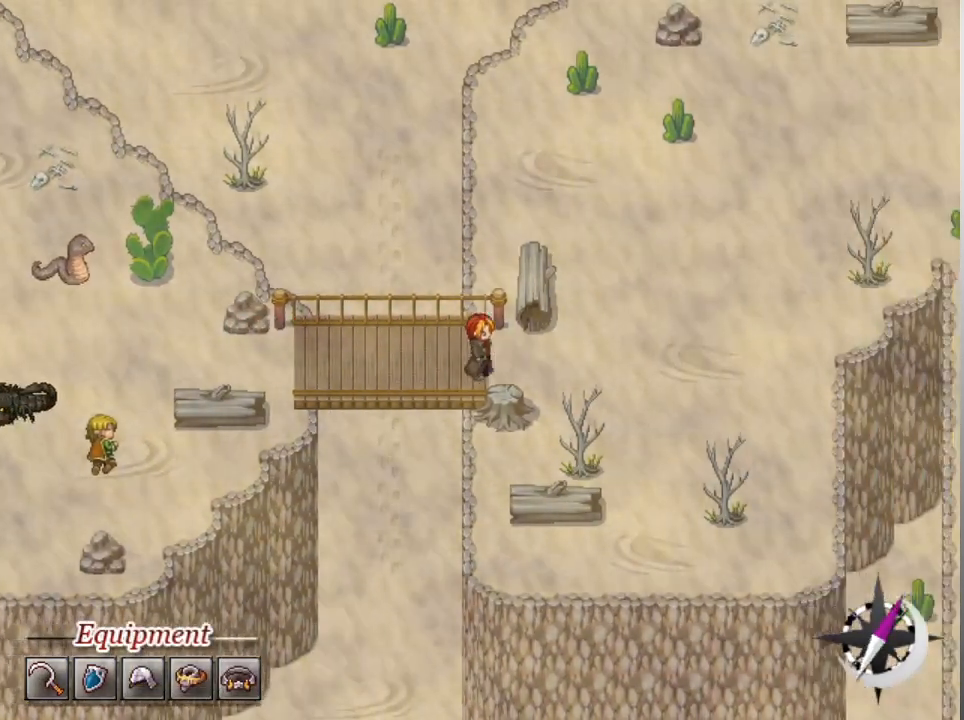
{"buttons": [], "left_stick": "right", "events": [[500, "left_stick", "right"]]}
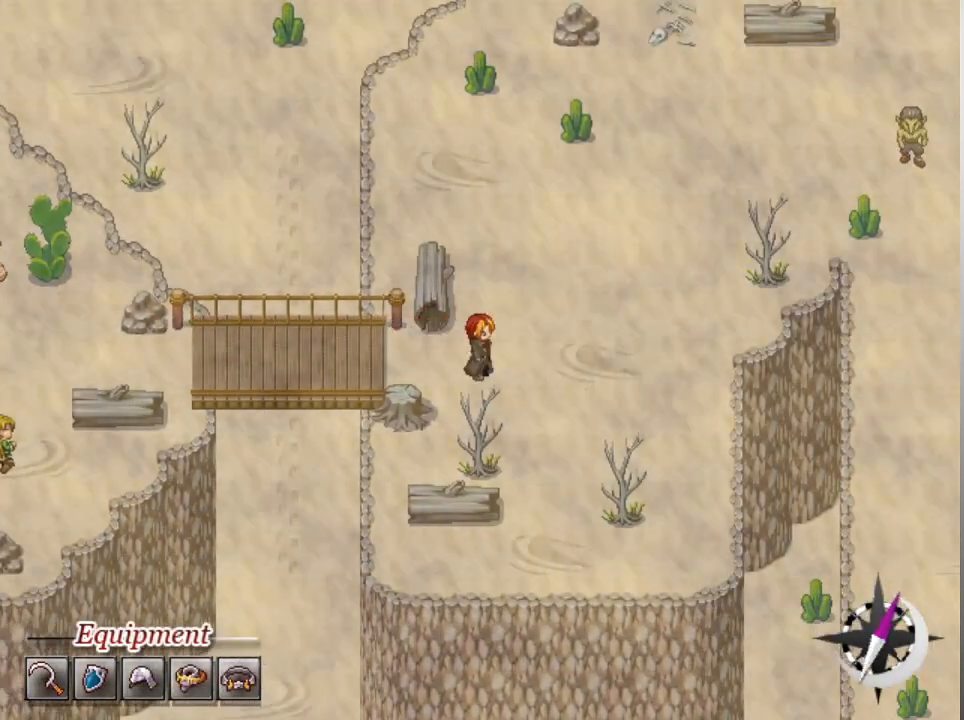
{"buttons": ["L1"], "left_stick": "up", "events": [[167, "L1", "down"], [300, "left_stick", "up"]]}
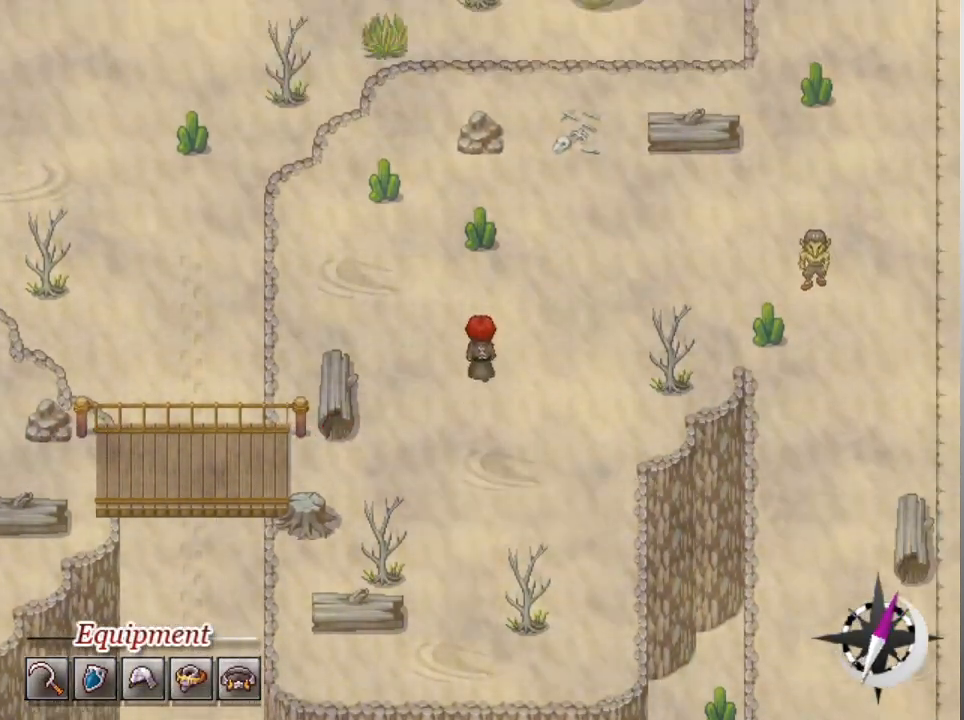
{"buttons": ["L1"], "left_stick": "up", "events": [[133, "left_stick", "right"], [467, "left_stick", "up"]]}
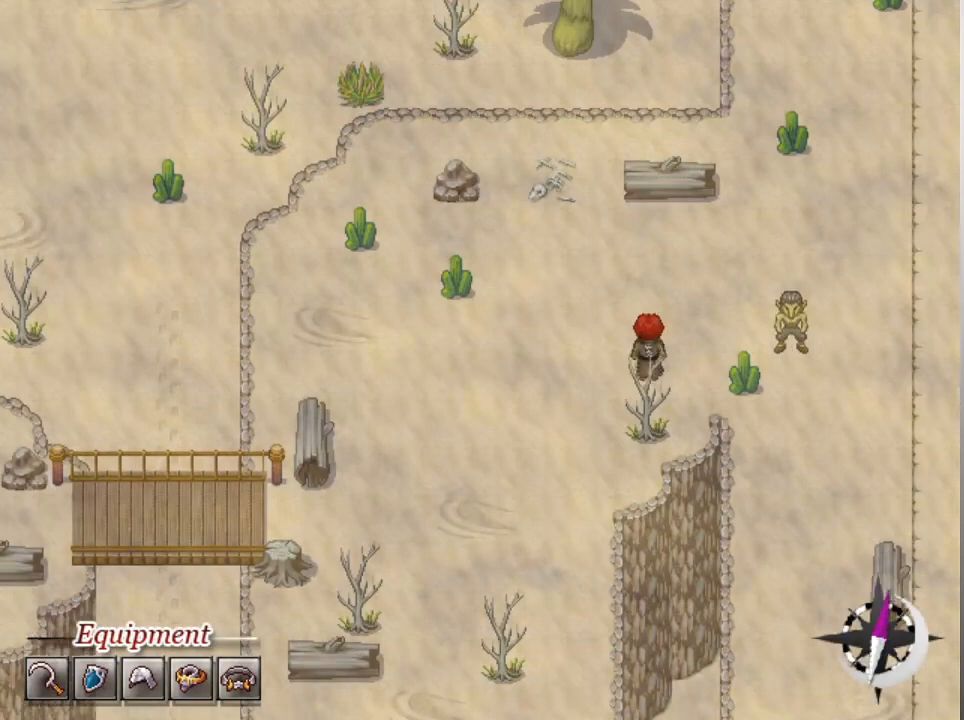
{"buttons": ["L1"], "left_stick": "right", "events": [[300, "left_stick", "right"]]}
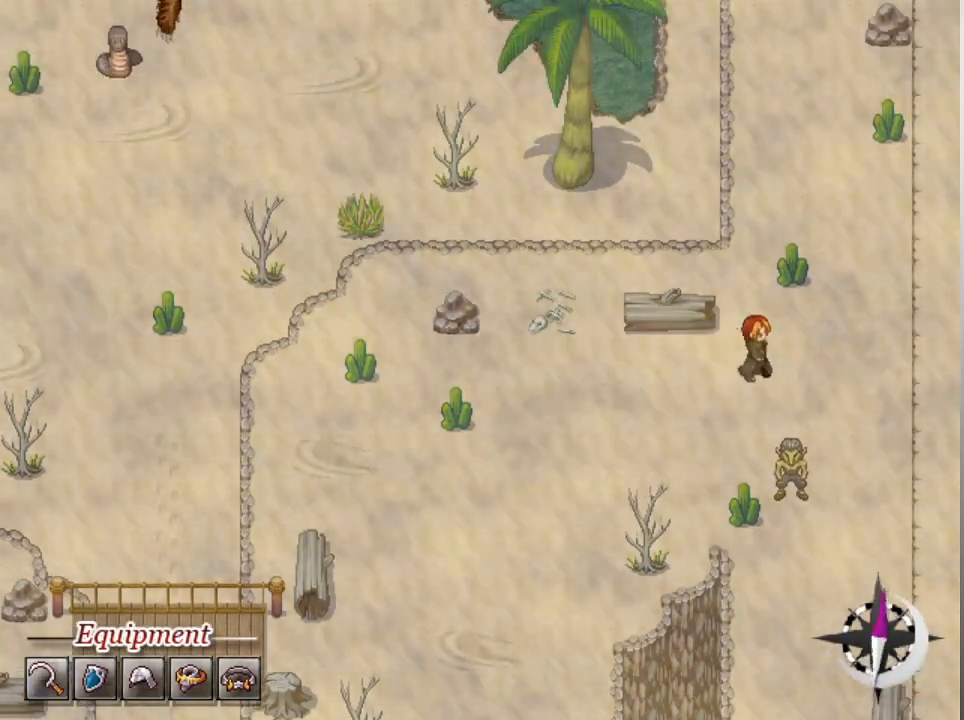
{"buttons": ["L1"], "left_stick": "up", "events": [[133, "left_stick", "up"]]}
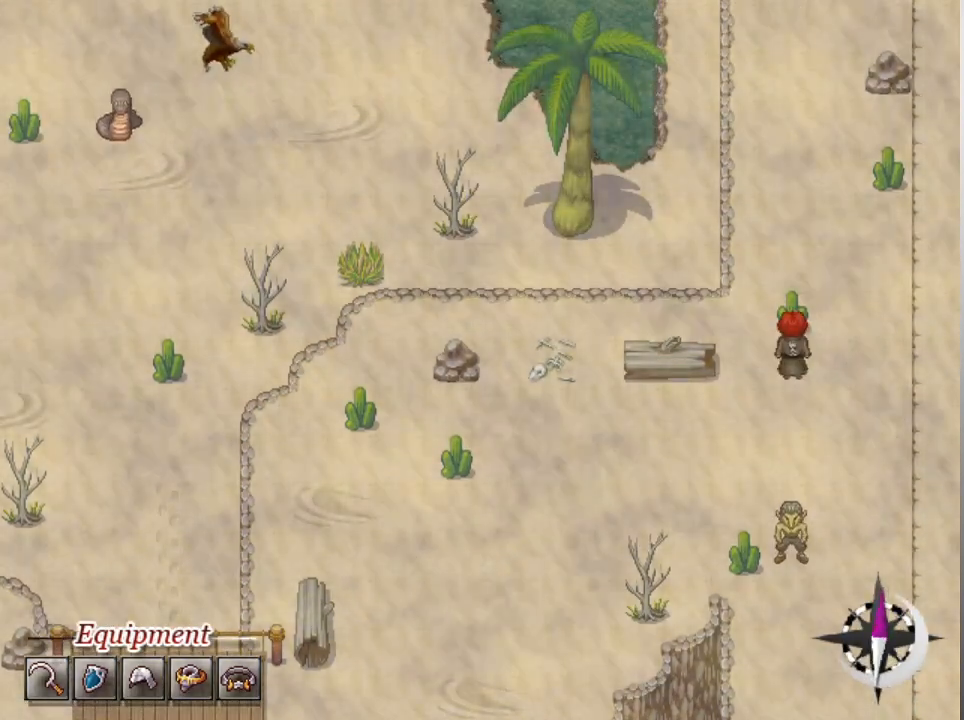
{"buttons": ["L1"], "left_stick": "up", "events": [[67, "left_stick", "up-right"], [200, "left_stick", "up"]]}
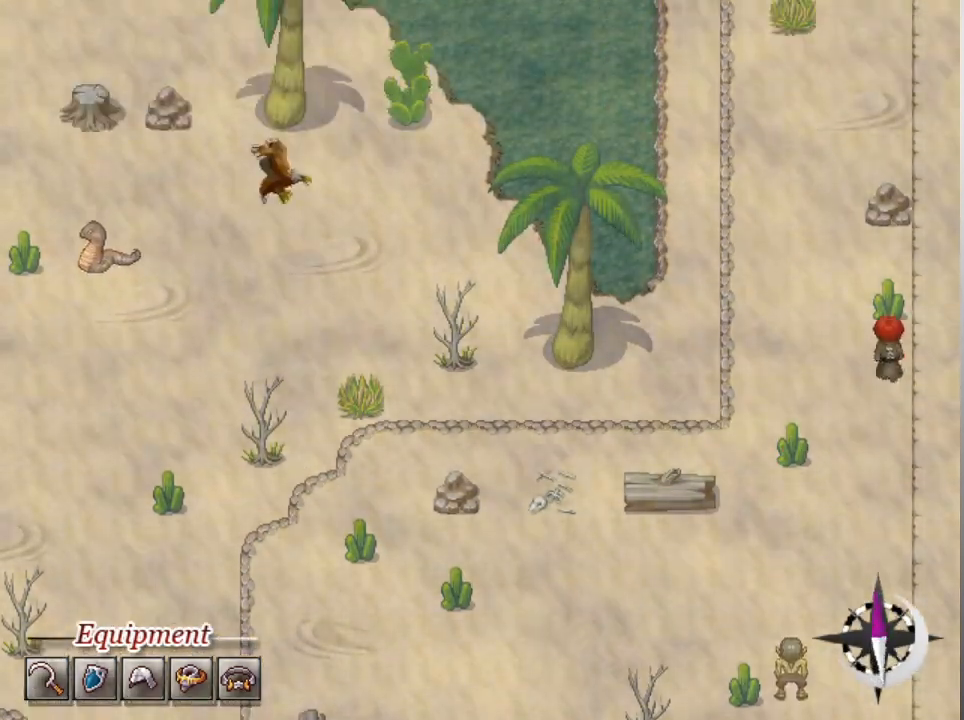
{"buttons": ["L1"], "left_stick": "up", "events": [[233, "left_stick", "up-left"], [400, "left_stick", "up"]]}
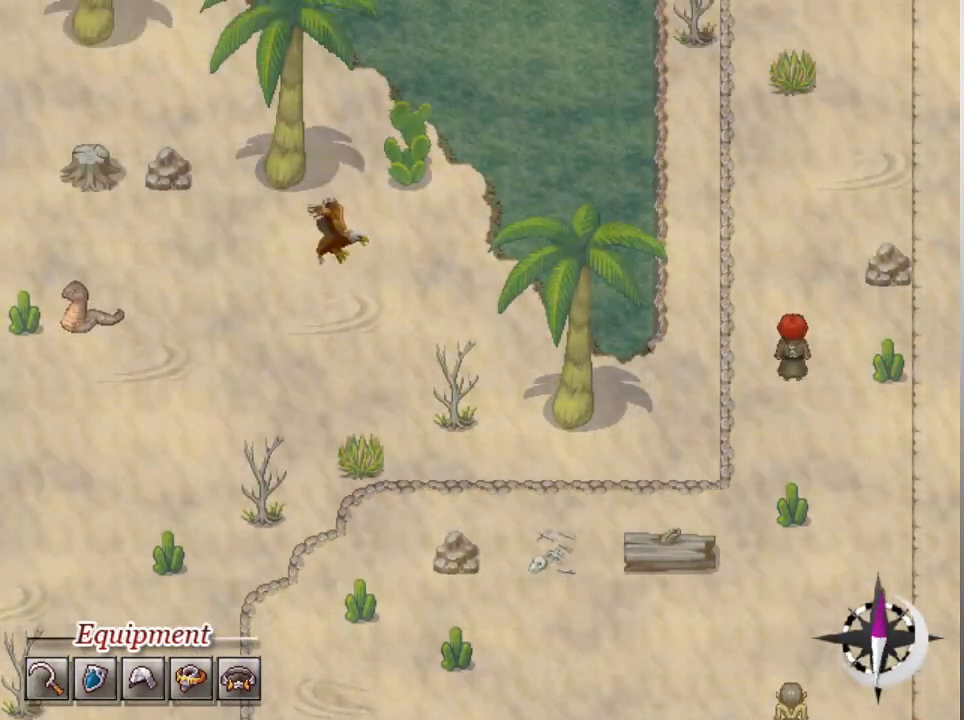
{"buttons": ["L1"], "left_stick": "up", "events": [[267, "left_stick", "up-right"], [433, "left_stick", "up"]]}